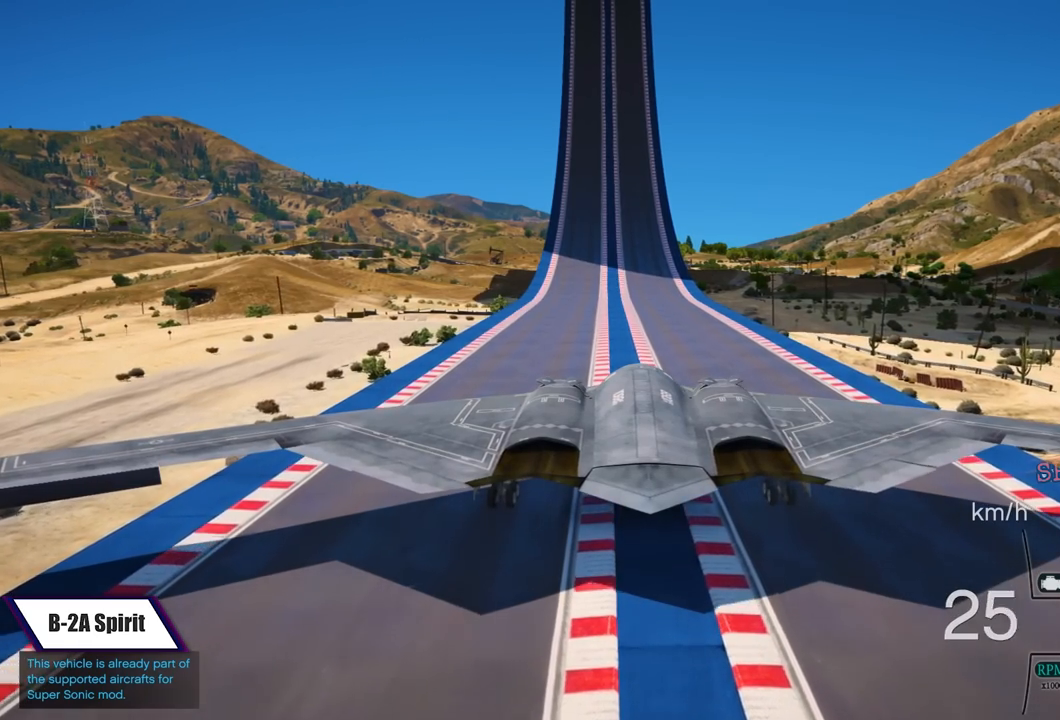
Gameplay with a controller (PlayStation layout); each line is a JSON object with the inputs held at the frame after it. "events" lists button and stick changes between this image and that frame as [ms after this image, input, new state], when the widget could be followed in between. Not read: R1.
{"buttons": [], "left_stick": "center", "right_stick": "center", "events": []}
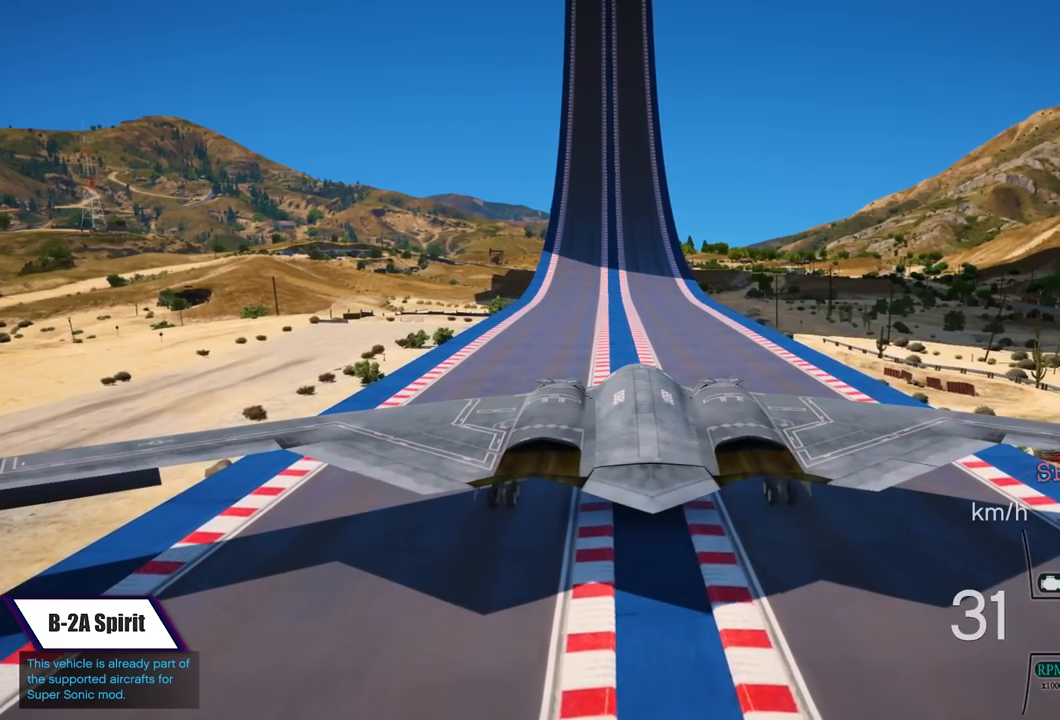
{"buttons": [], "left_stick": "center", "right_stick": "center", "events": []}
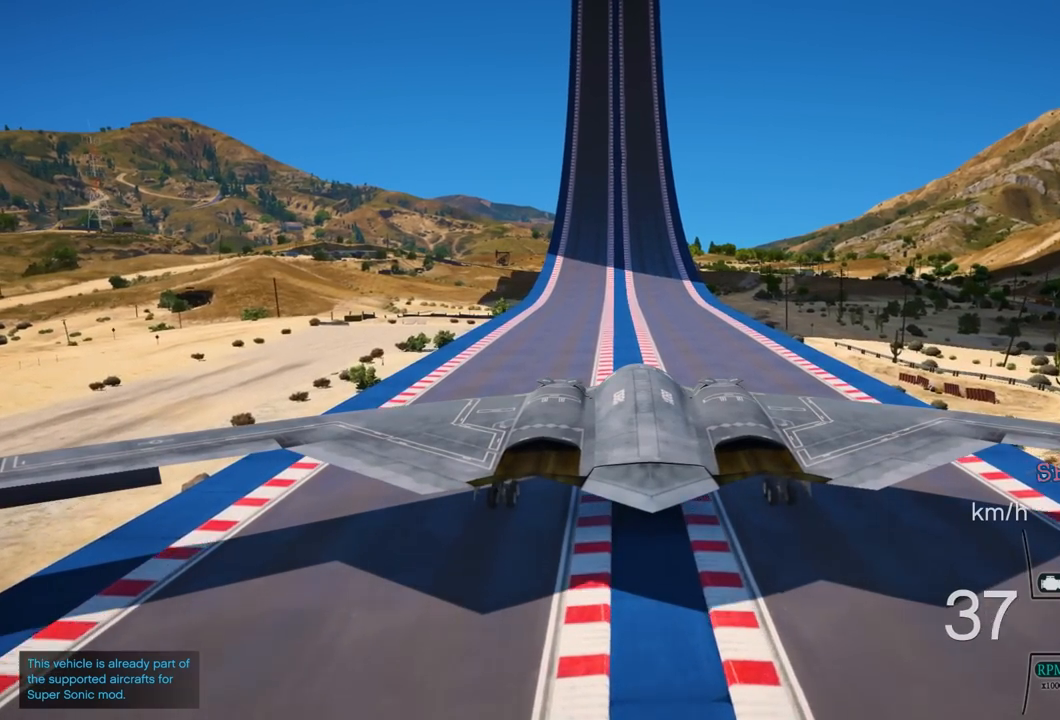
{"buttons": [], "left_stick": "center", "right_stick": "center", "events": []}
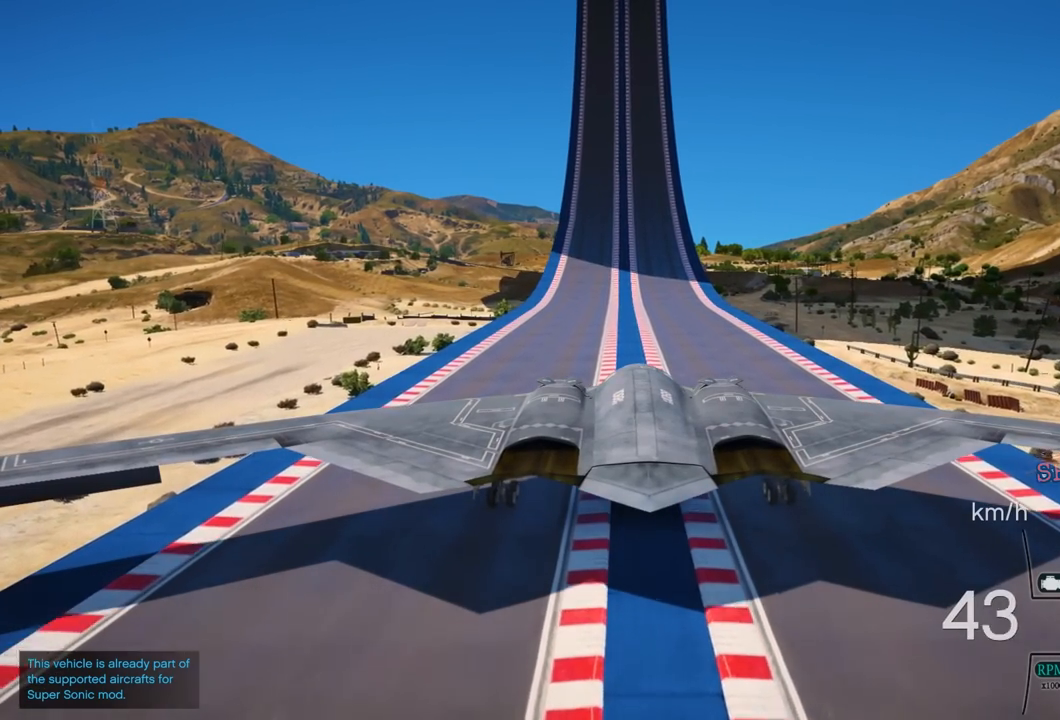
{"buttons": [], "left_stick": "center", "right_stick": "center", "events": []}
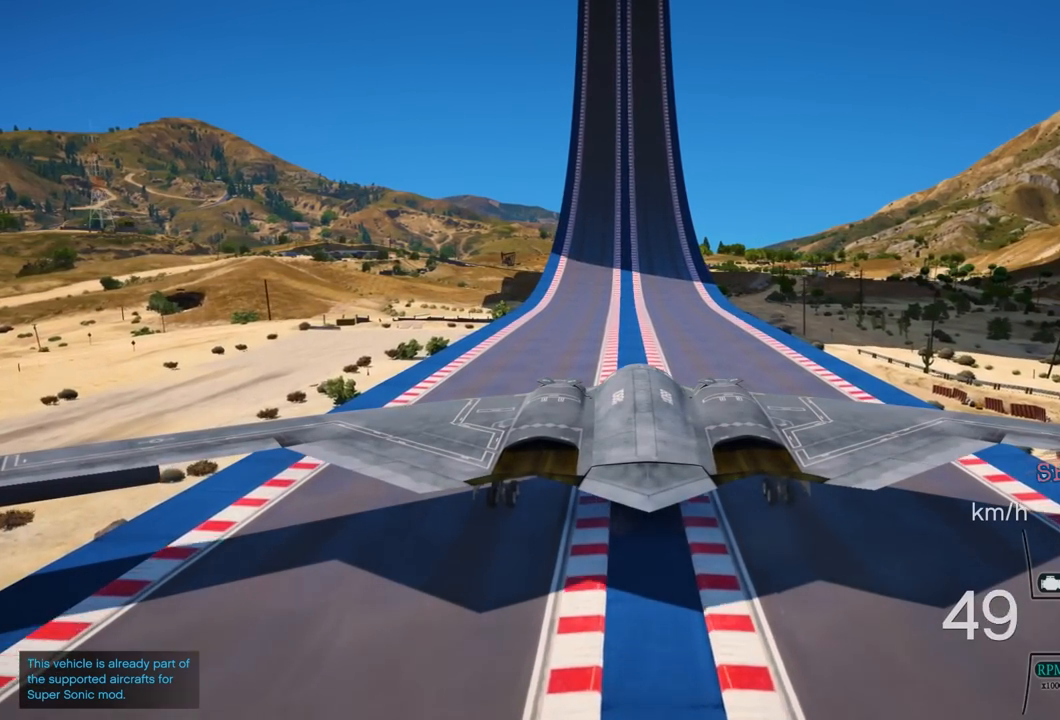
{"buttons": ["CIRCLE"], "left_stick": "center", "right_stick": "center", "events": [[467, "CIRCLE", "down"]]}
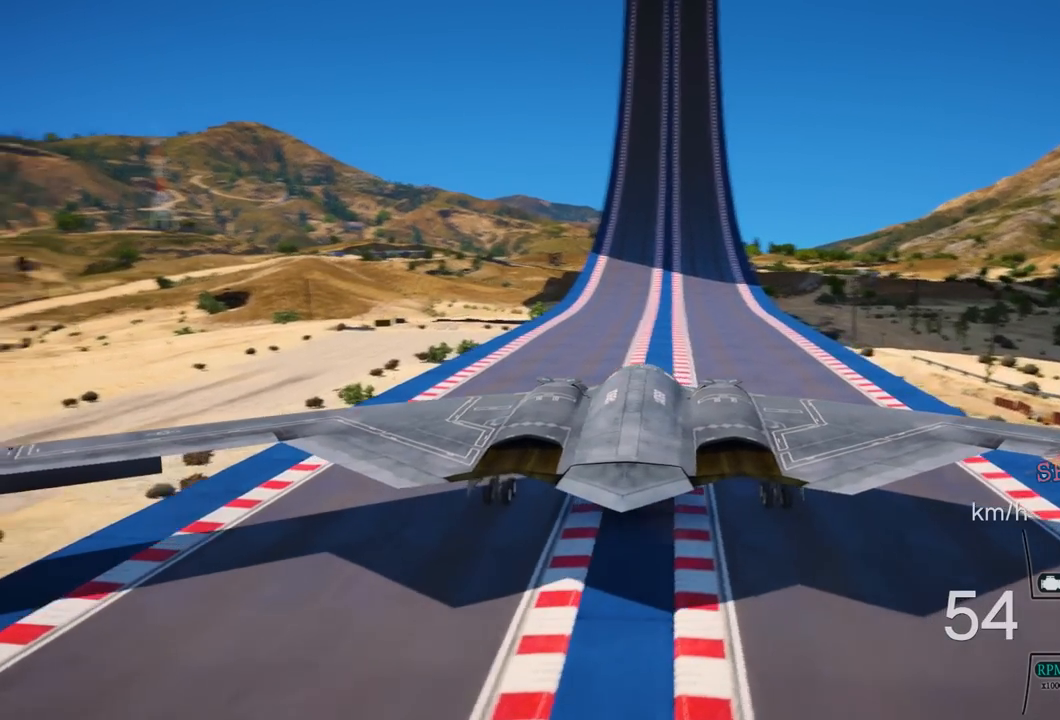
{"buttons": ["CIRCLE"], "left_stick": "center", "right_stick": "center", "events": [[67, "CIRCLE", "up"], [417, "CIRCLE", "down"]]}
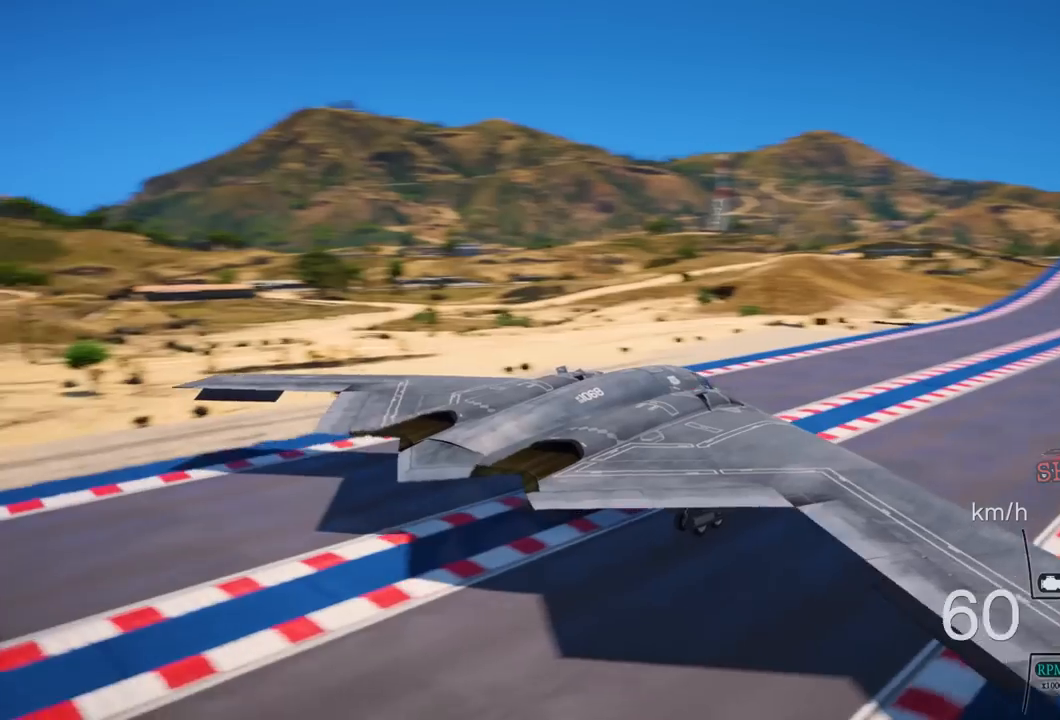
{"buttons": [], "left_stick": "center", "right_stick": "center", "events": [[50, "CIRCLE", "up"]]}
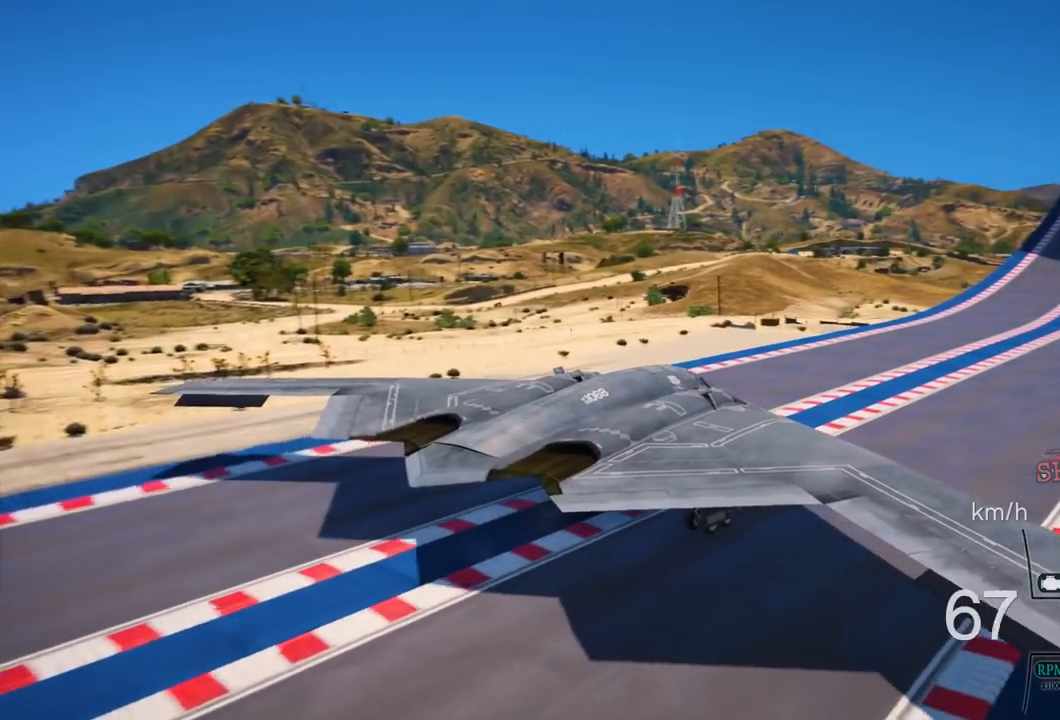
{"buttons": [], "left_stick": "center", "right_stick": "center", "events": [[117, "right_stick", "down"], [250, "right_stick", "center"]]}
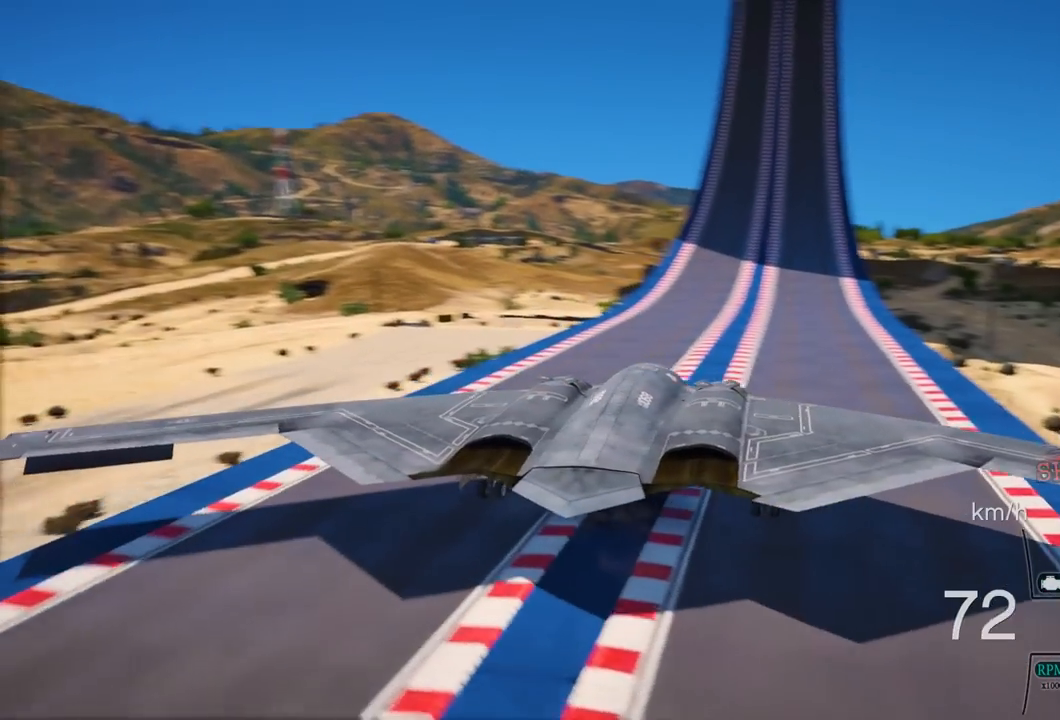
{"buttons": [], "left_stick": "center", "right_stick": "center", "events": []}
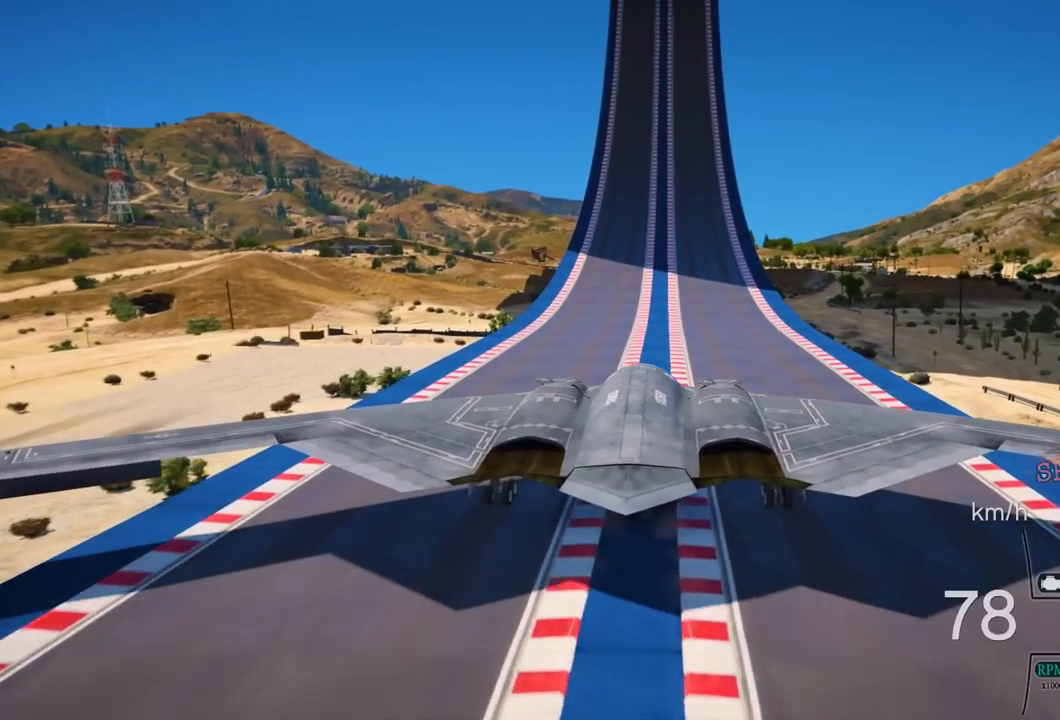
{"buttons": [], "left_stick": "center", "right_stick": "center", "events": []}
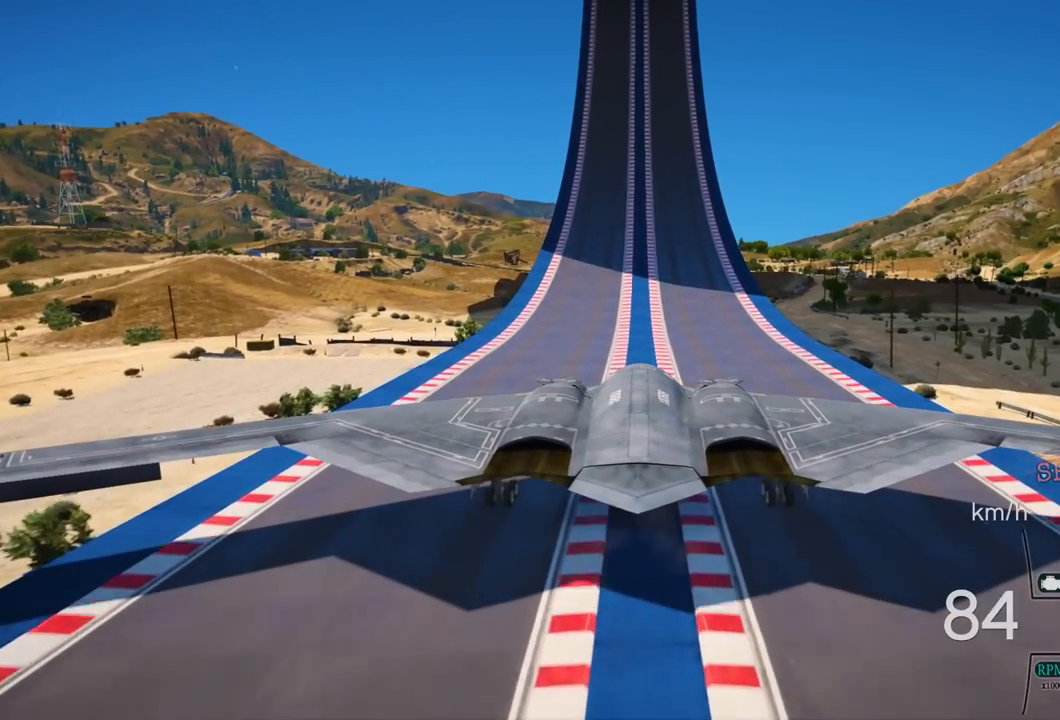
{"buttons": [], "left_stick": "center", "right_stick": "center", "events": []}
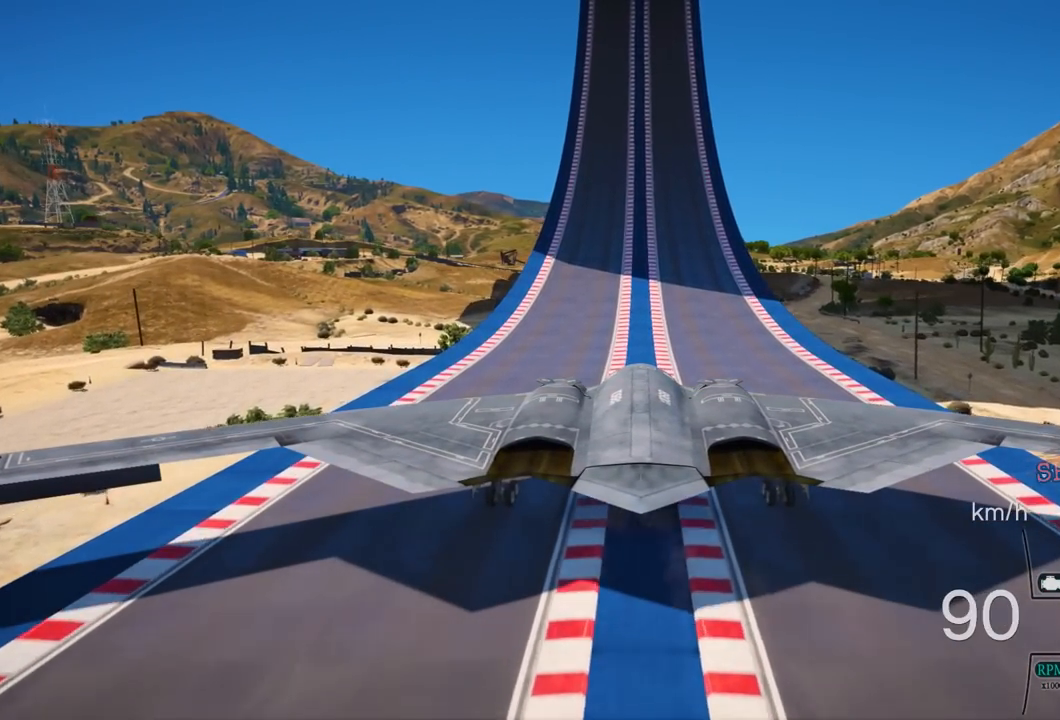
{"buttons": [], "left_stick": "center", "right_stick": "center", "events": []}
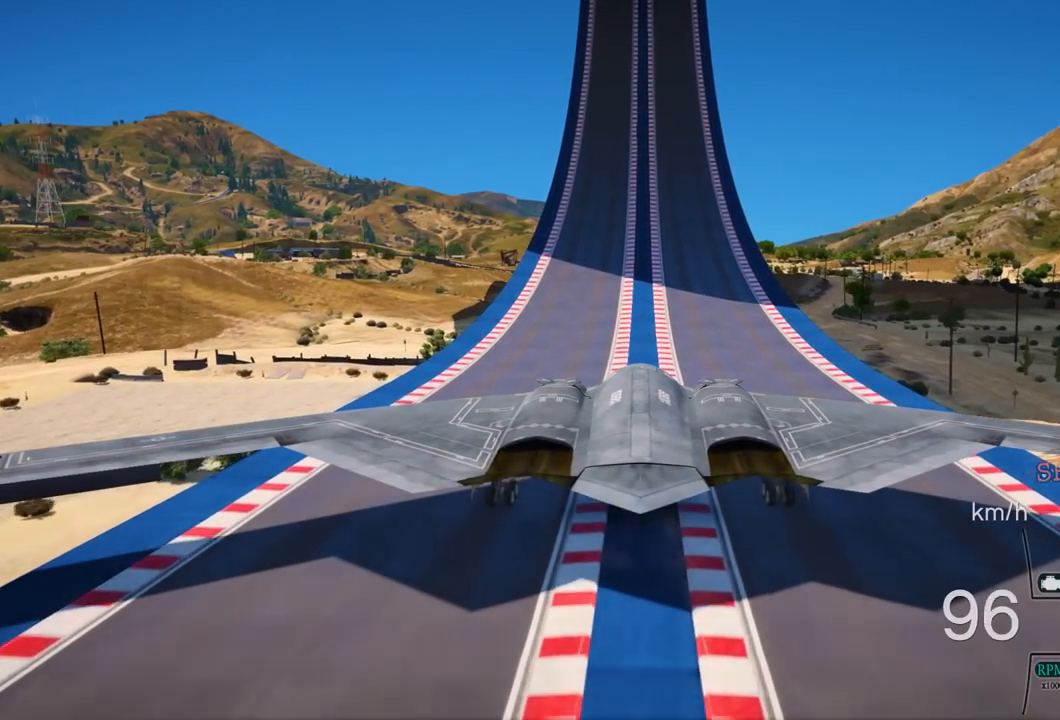
{"buttons": [], "left_stick": "center", "right_stick": "center", "events": []}
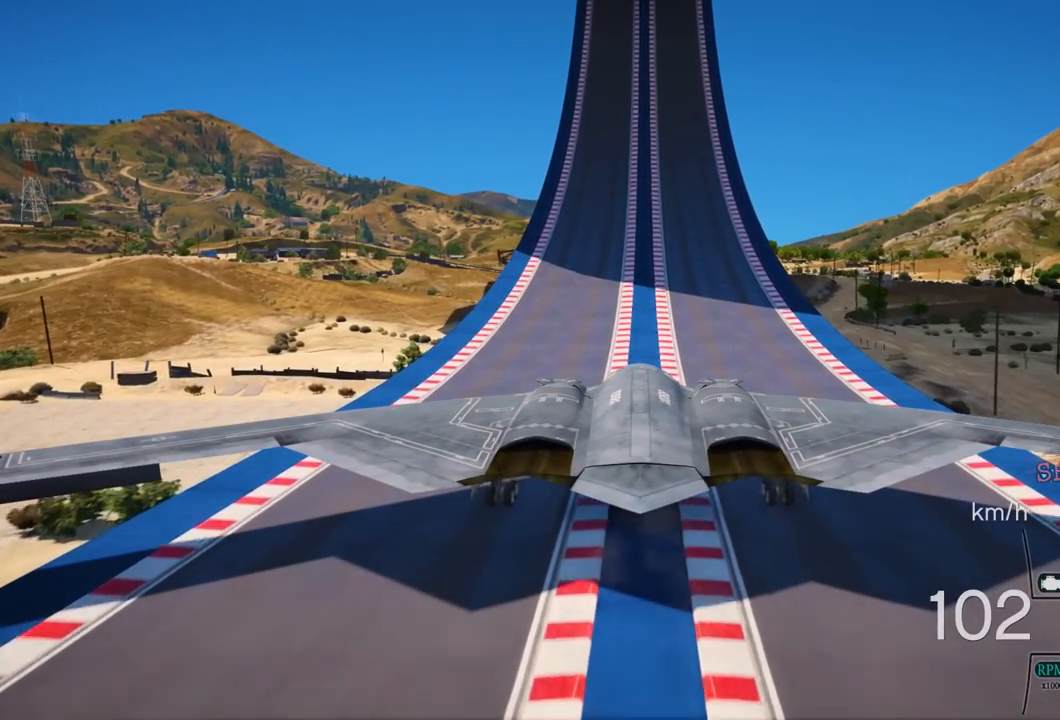
{"buttons": [], "left_stick": "center", "right_stick": "center", "events": []}
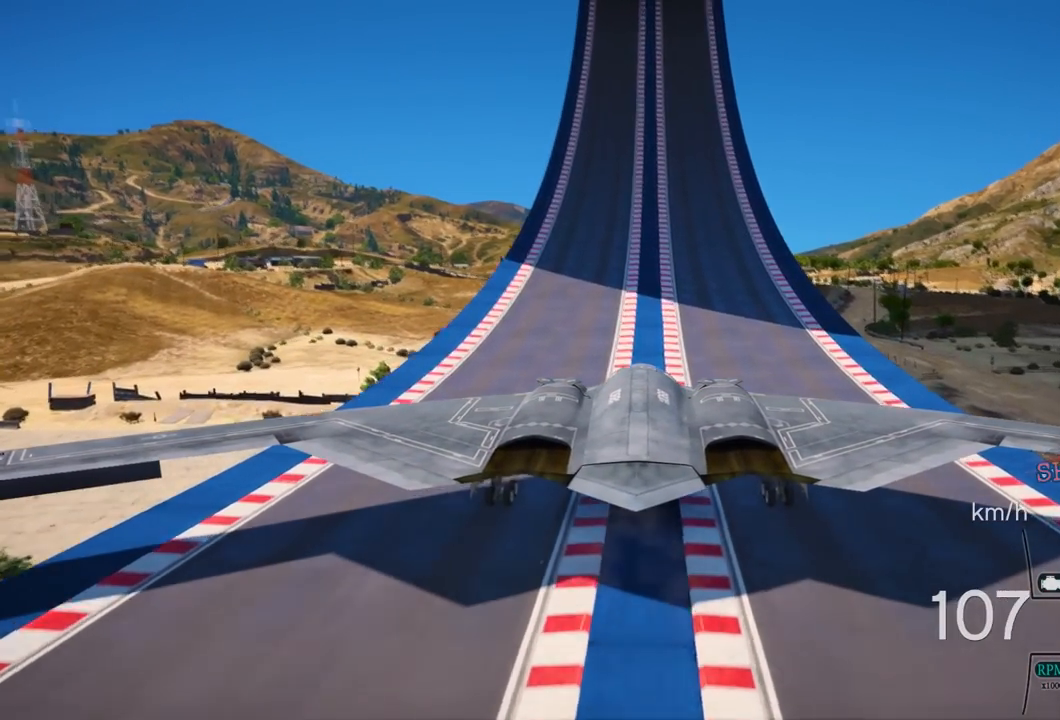
{"buttons": [], "left_stick": "center", "right_stick": "center", "events": []}
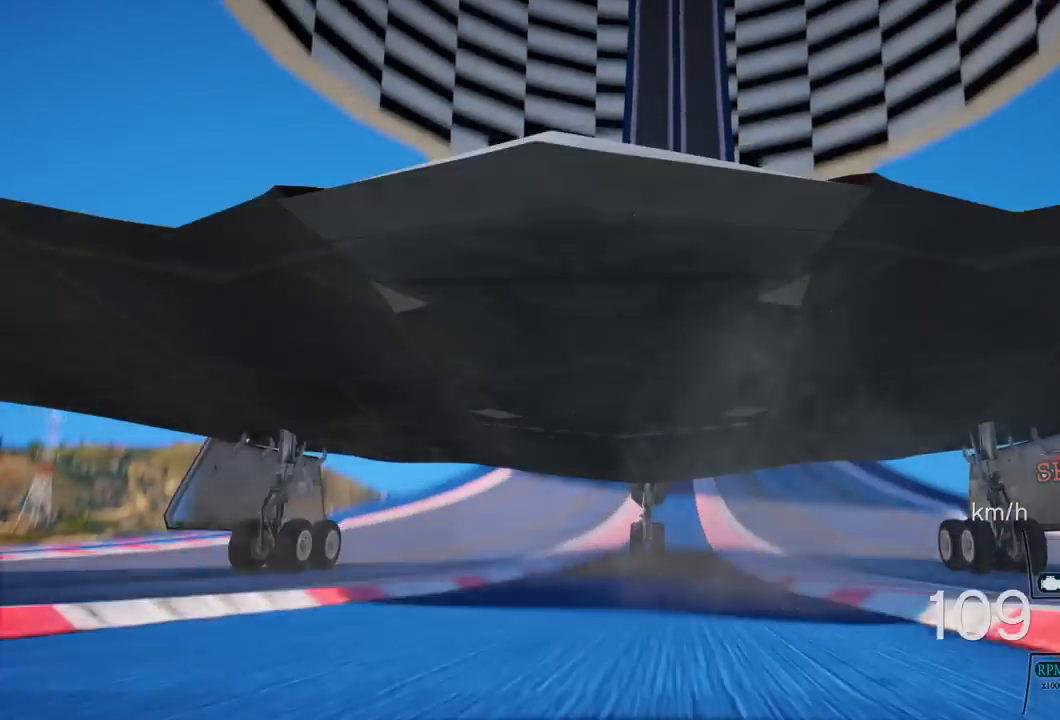
{"buttons": [], "left_stick": "center", "right_stick": "center", "events": []}
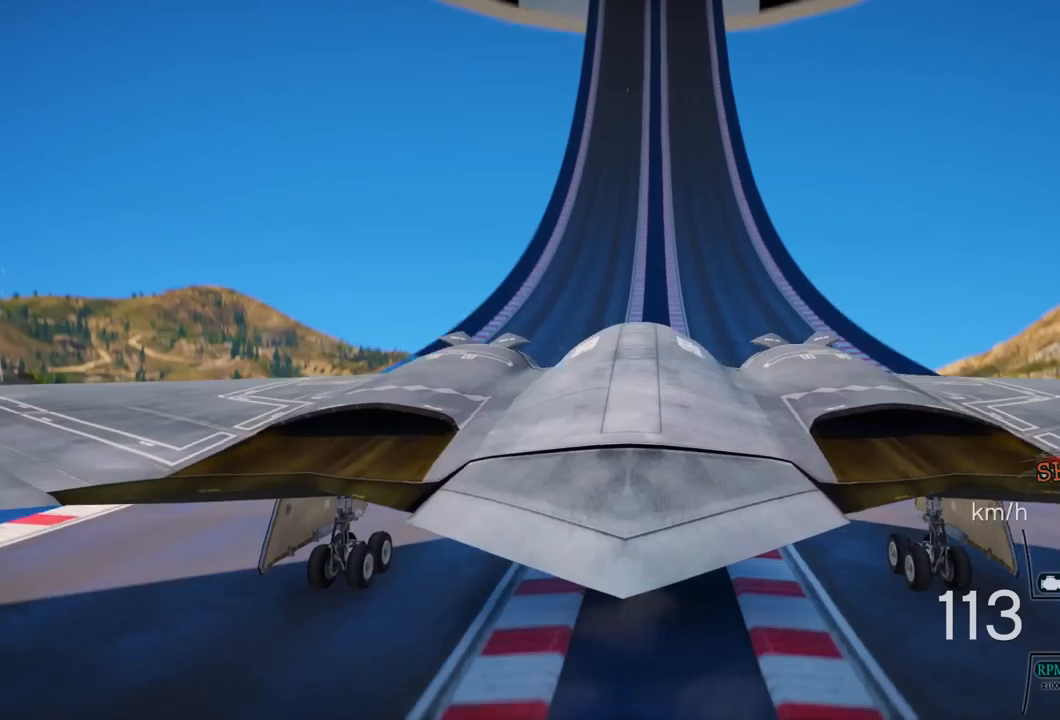
{"buttons": [], "left_stick": "center", "right_stick": "center", "events": []}
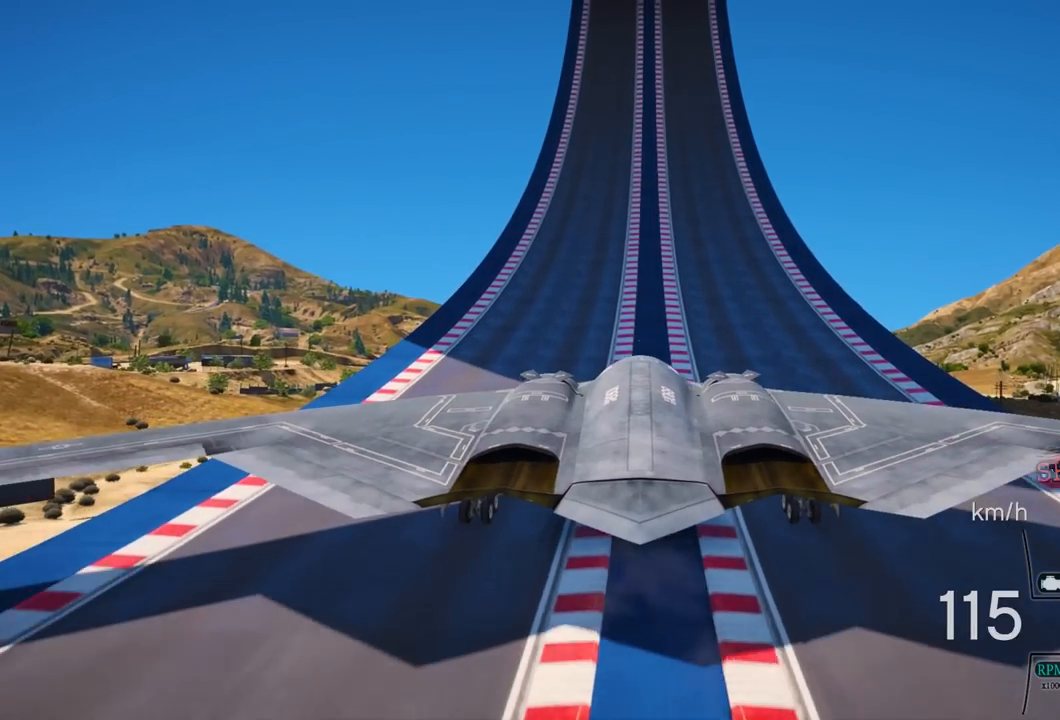
{"buttons": [], "left_stick": "center", "right_stick": "center", "events": [[233, "CIRCLE", "down"], [367, "CIRCLE", "up"]]}
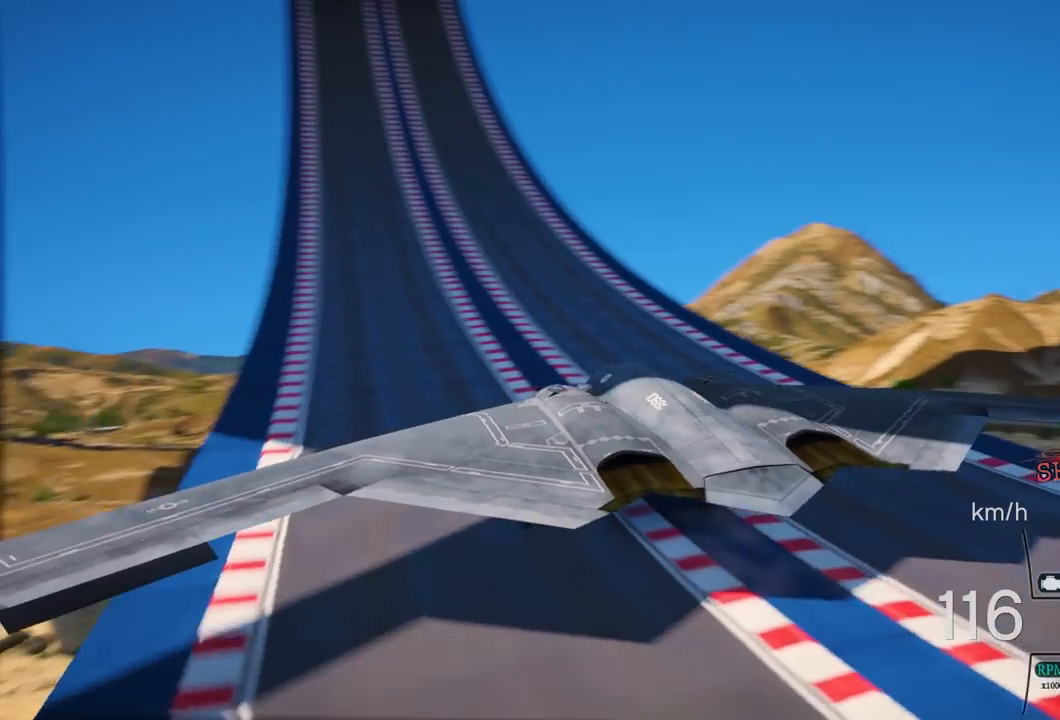
{"buttons": ["R2"], "left_stick": "center", "right_stick": "center", "events": [[367, "R2", "down"]]}
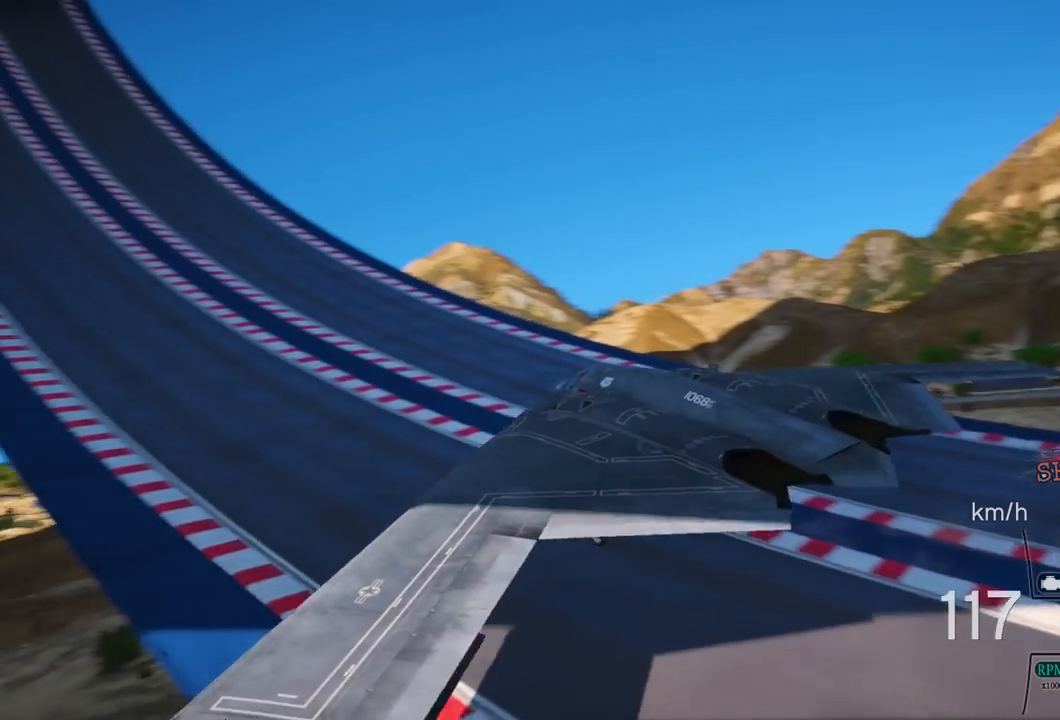
{"buttons": ["R2"], "left_stick": "center", "right_stick": "center", "events": [[117, "L1", "down"], [250, "L1", "up"]]}
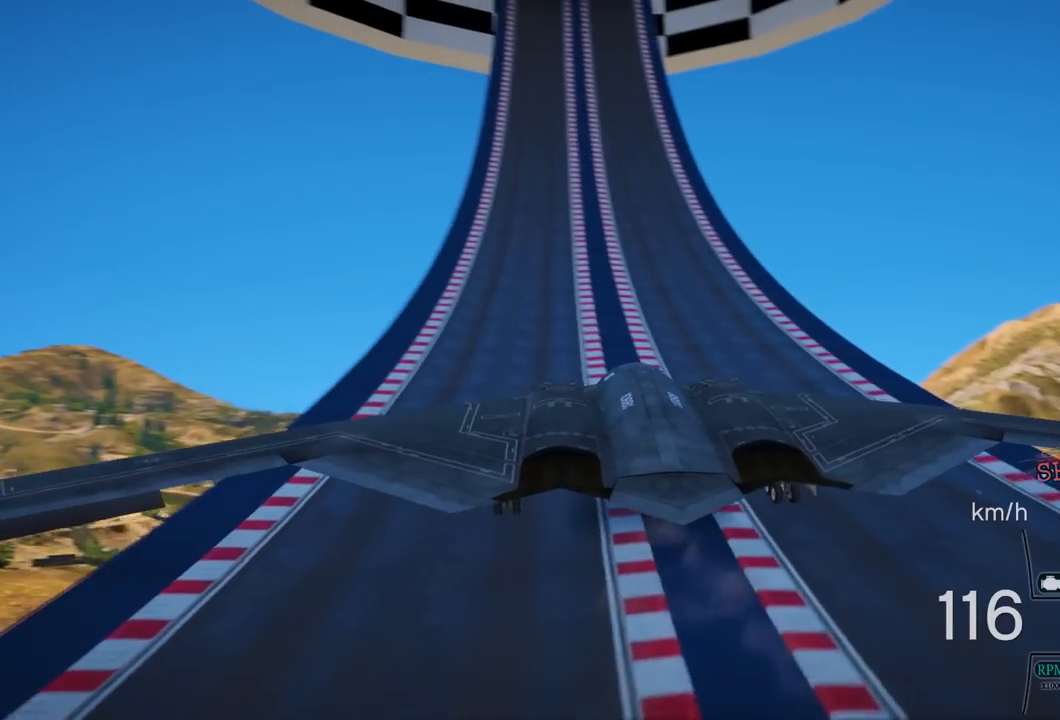
{"buttons": ["R2"], "left_stick": "center", "right_stick": "center", "events": [[133, "L1", "down"], [283, "L1", "up"]]}
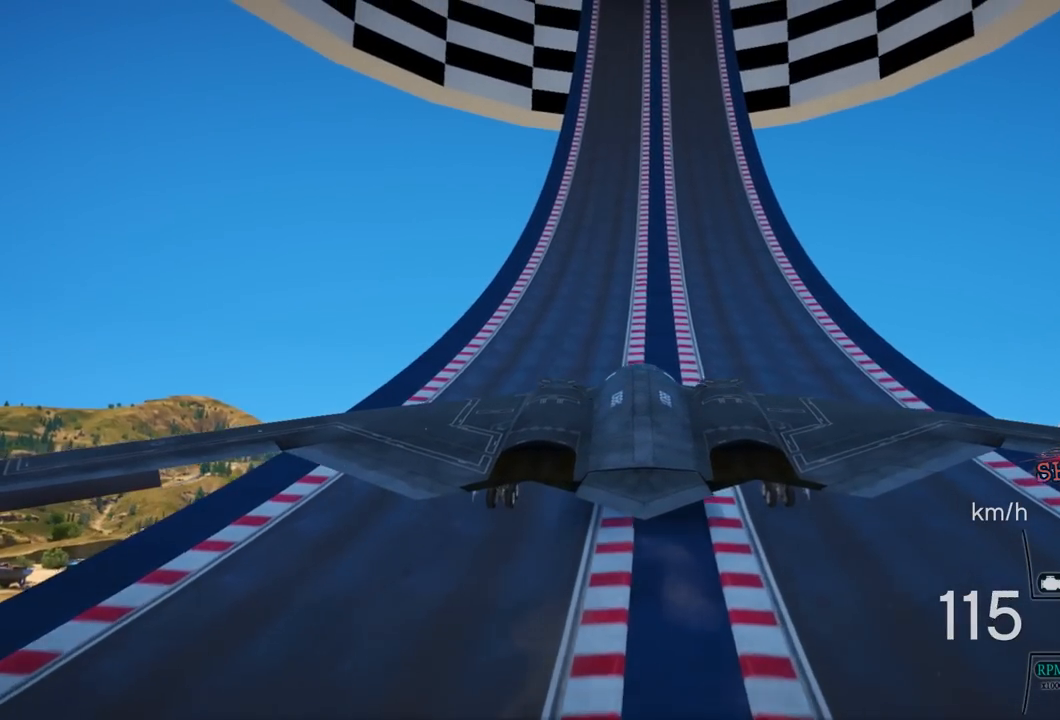
{"buttons": ["R2"], "left_stick": "center", "right_stick": "center", "events": [[283, "L1", "down"], [433, "L1", "up"]]}
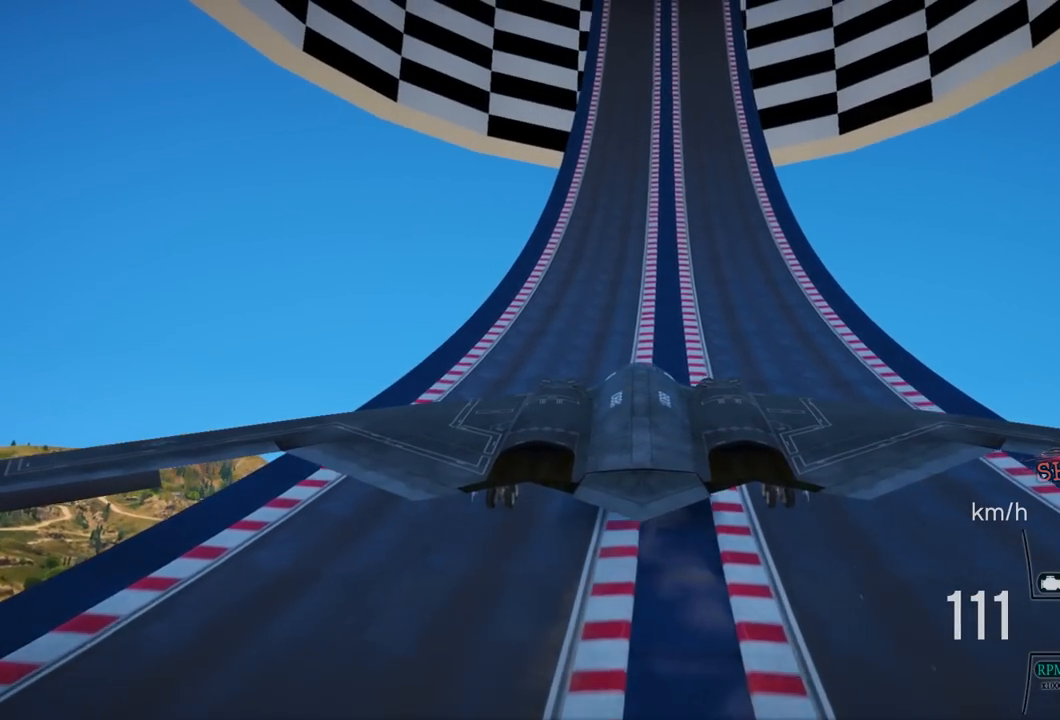
{"buttons": ["R2"], "left_stick": "center", "right_stick": "center", "events": [[233, "L1", "down"], [367, "L1", "up"]]}
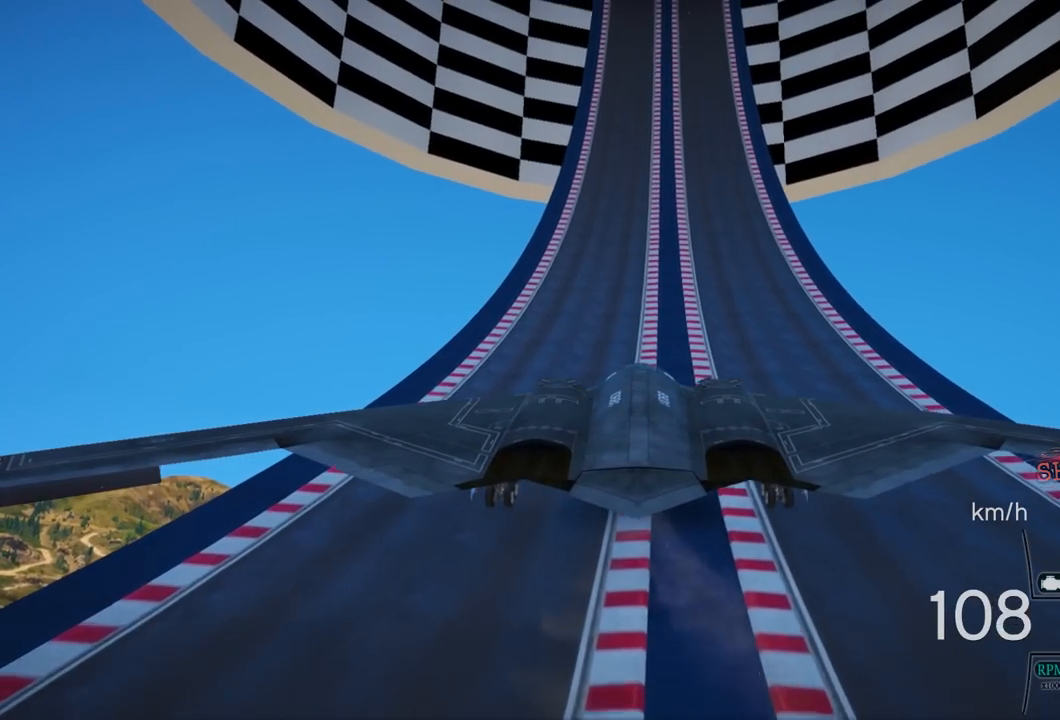
{"buttons": ["L1", "R2"], "left_stick": "center", "right_stick": "center", "events": [[433, "L1", "down"]]}
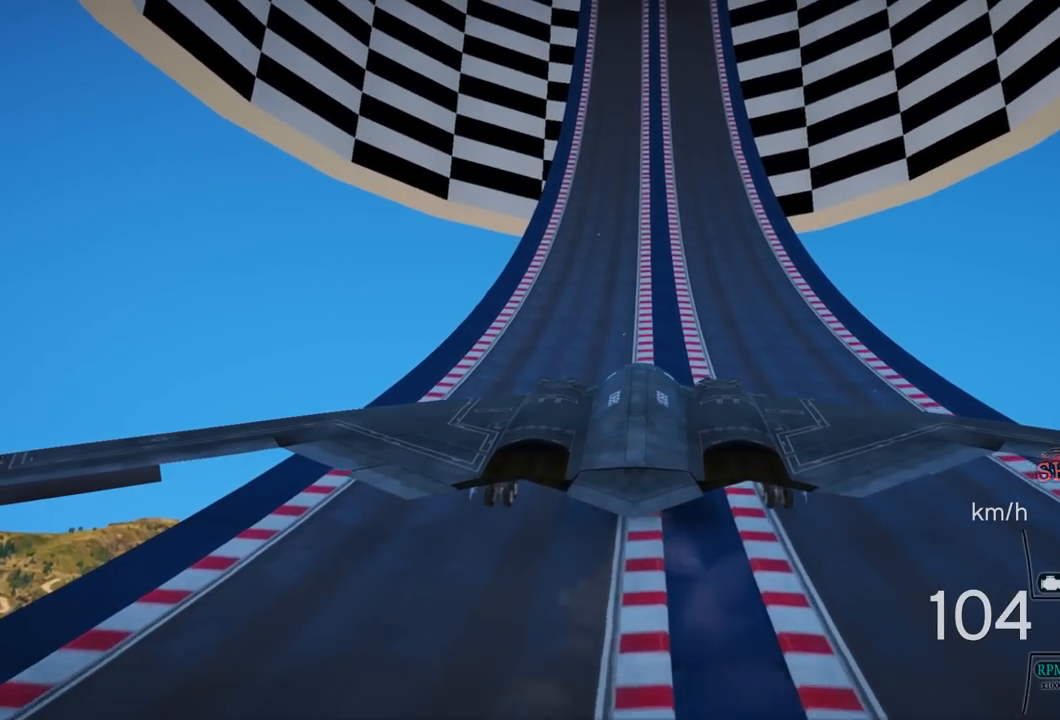
{"buttons": ["R2"], "left_stick": "center", "right_stick": "center", "events": [[33, "L1", "up"]]}
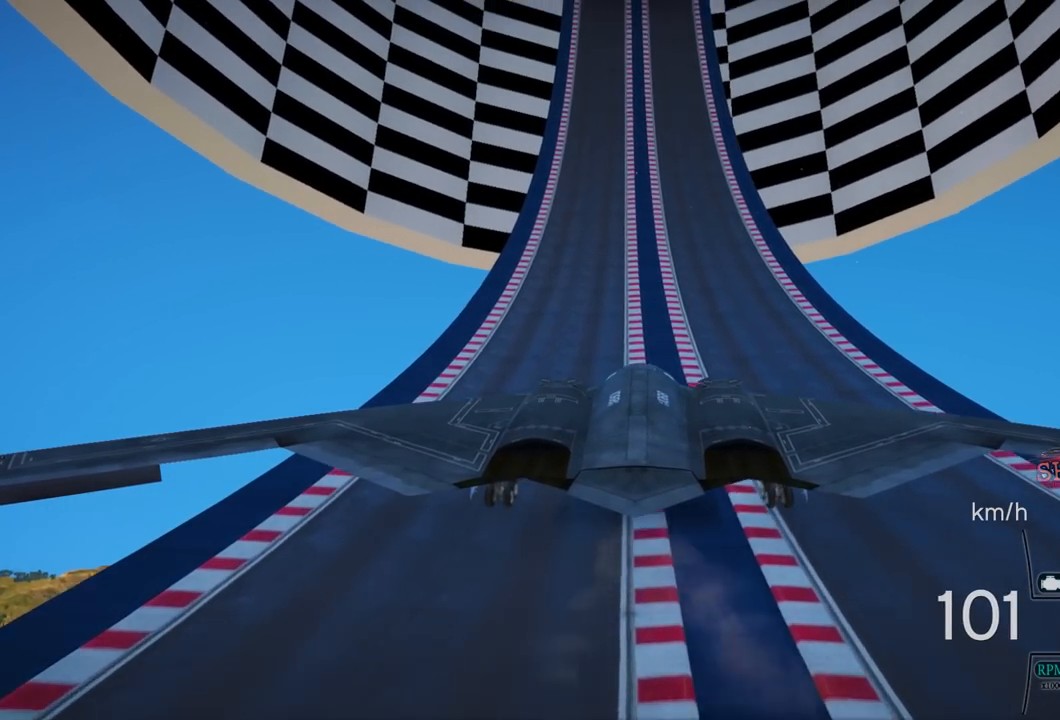
{"buttons": ["R2"], "left_stick": "center", "right_stick": "center", "events": []}
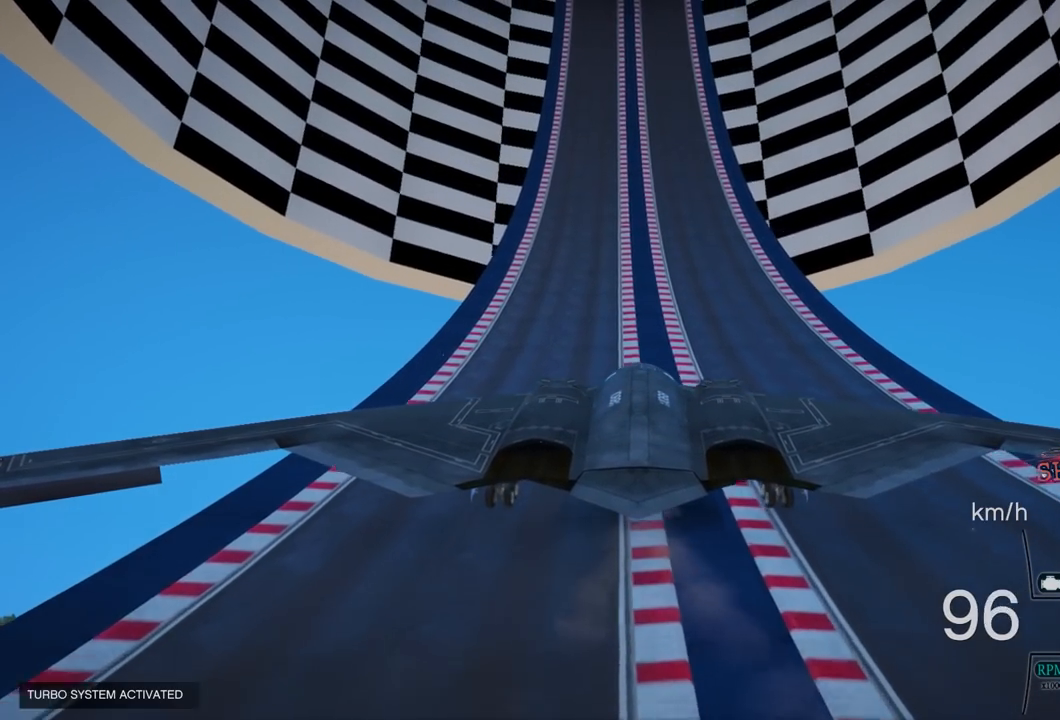
{"buttons": ["R2"], "left_stick": "center", "right_stick": "center", "events": []}
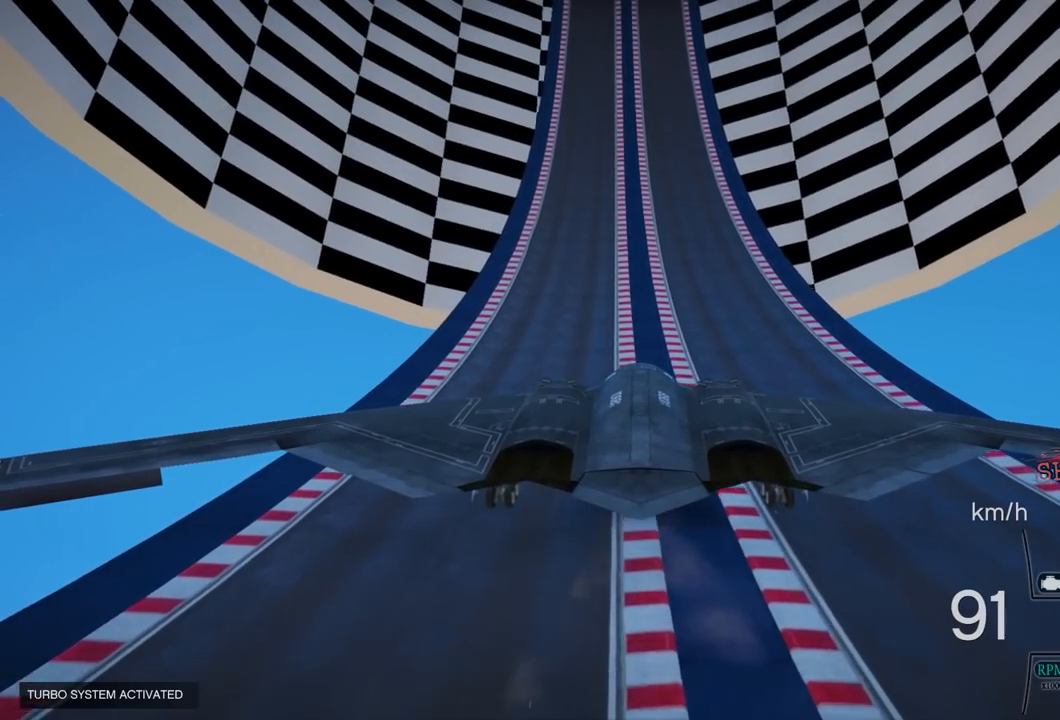
{"buttons": ["R2"], "left_stick": "center", "right_stick": "left"}
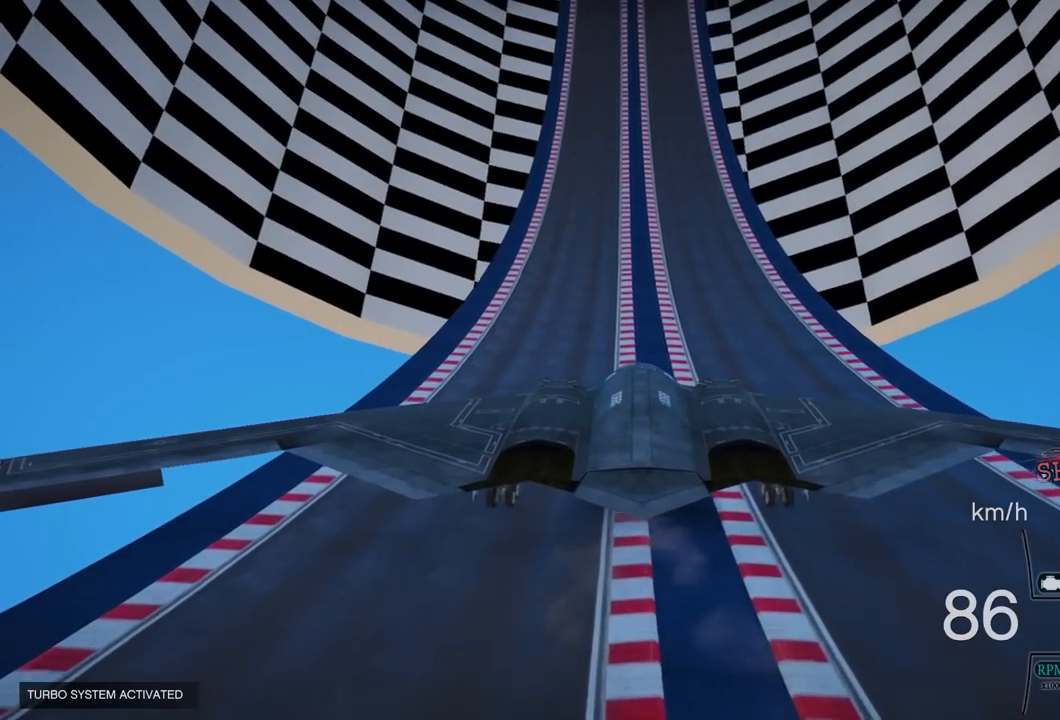
{"buttons": ["R2"], "left_stick": "center", "right_stick": "left", "events": []}
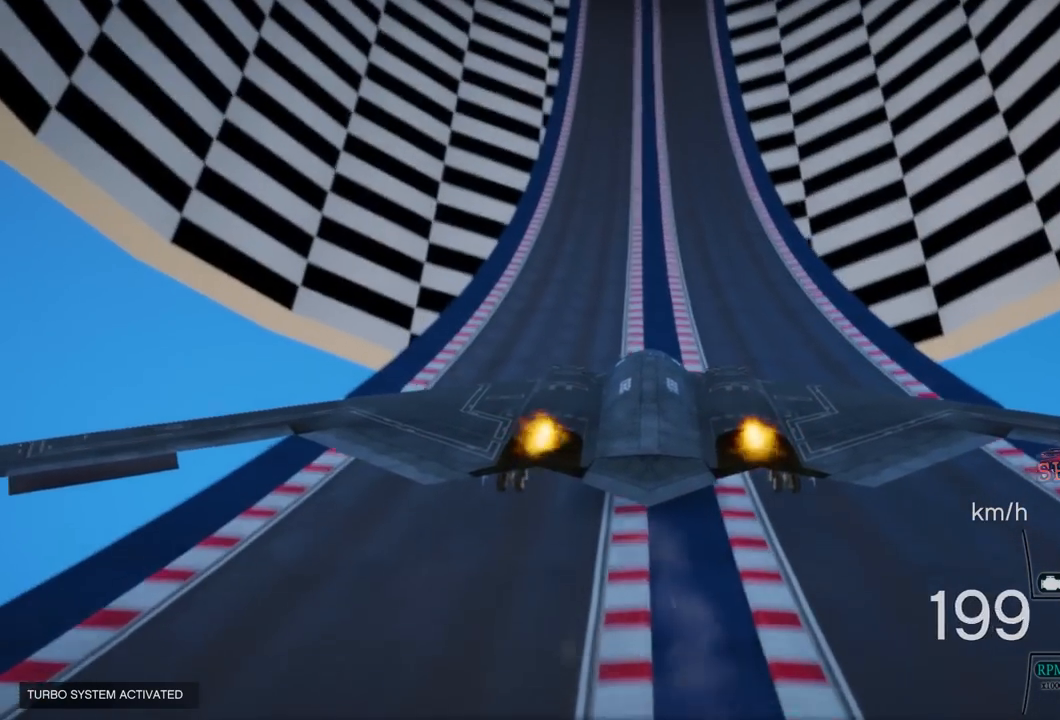
{"buttons": ["R2"], "left_stick": "center", "right_stick": "left", "events": []}